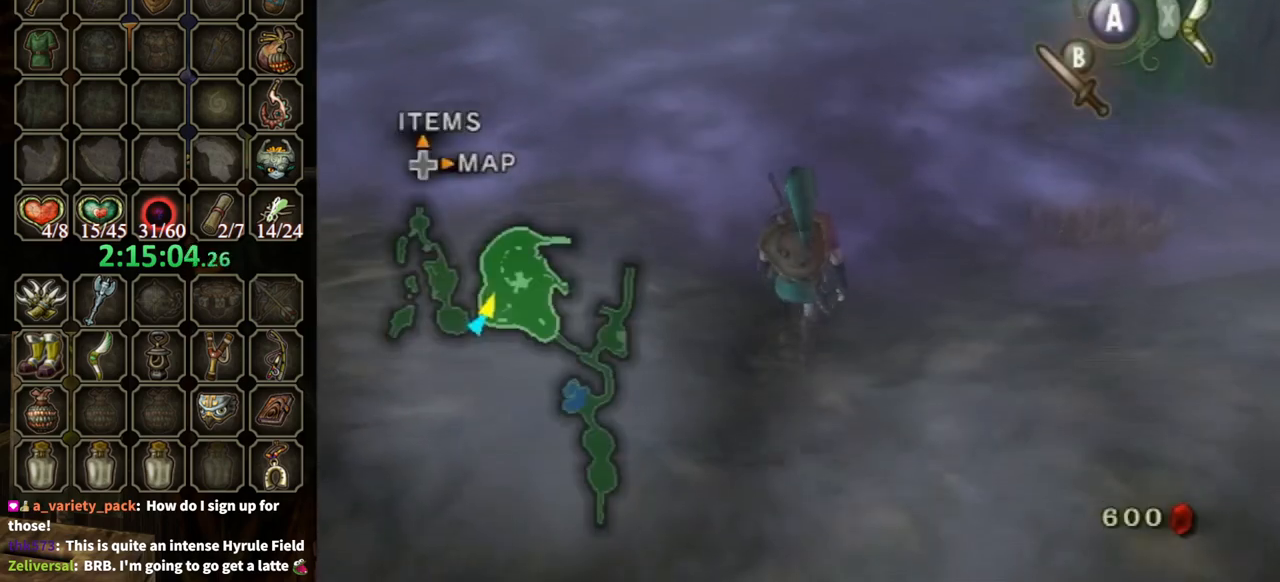
Gameplay with a controller (Nintendo layout); each line is a JSON object with the inputs held at the frame after it. "events" lists button and stick changes between this image and that frame as [ms after this image, input, new state], when the widget could be followed in between. Not read: L3 R3.
{"buttons": [], "left_stick": "center", "right_stick": "center", "events": [[133, "left_stick", "center"], [333, "DPAD_UP", "down"], [433, "DPAD_UP", "up"]]}
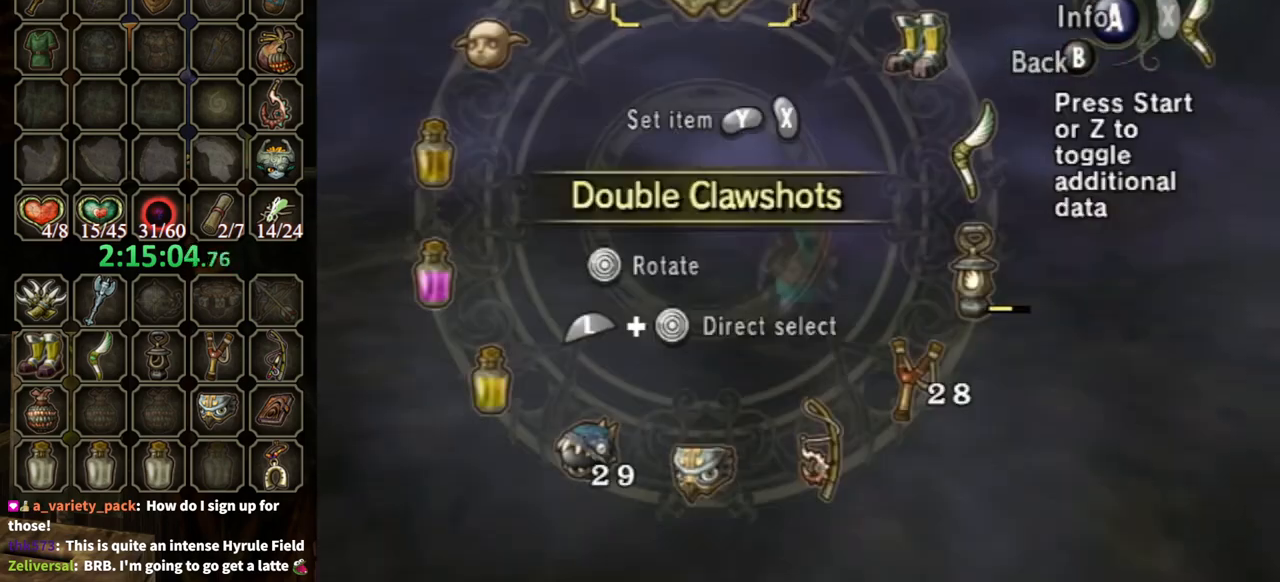
{"buttons": [], "left_stick": "center", "right_stick": "center", "events": []}
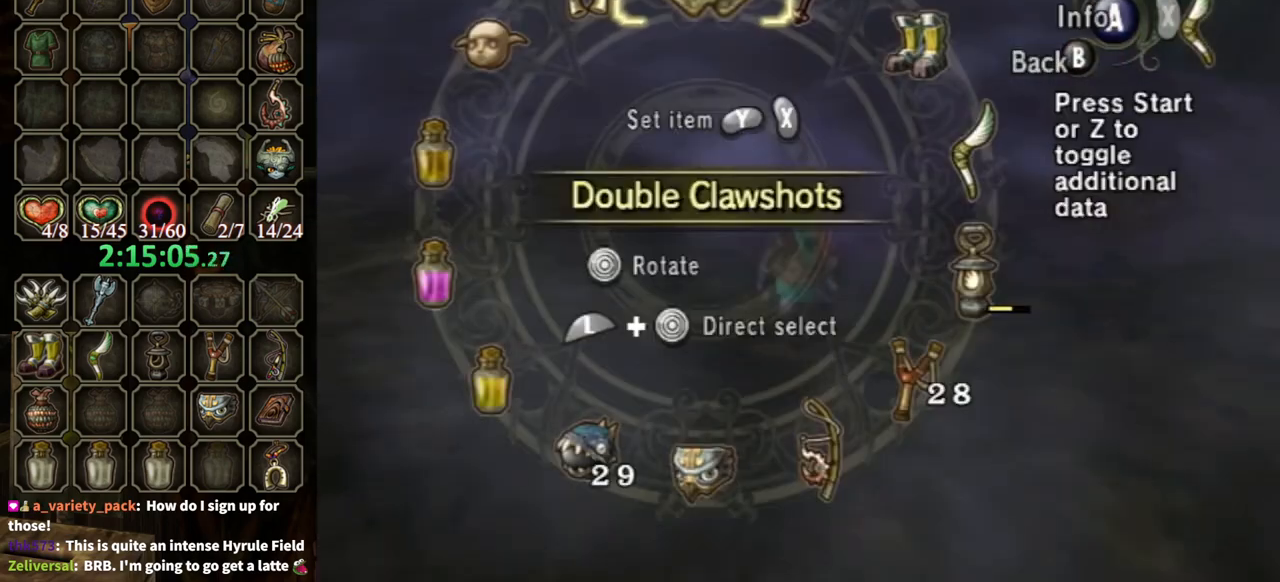
{"buttons": ["Y"], "left_stick": "center", "right_stick": "center", "events": [[167, "L1", "down"], [200, "left_stick", "right"], [333, "left_stick", "center"], [367, "L1", "up"], [467, "Y", "down"]]}
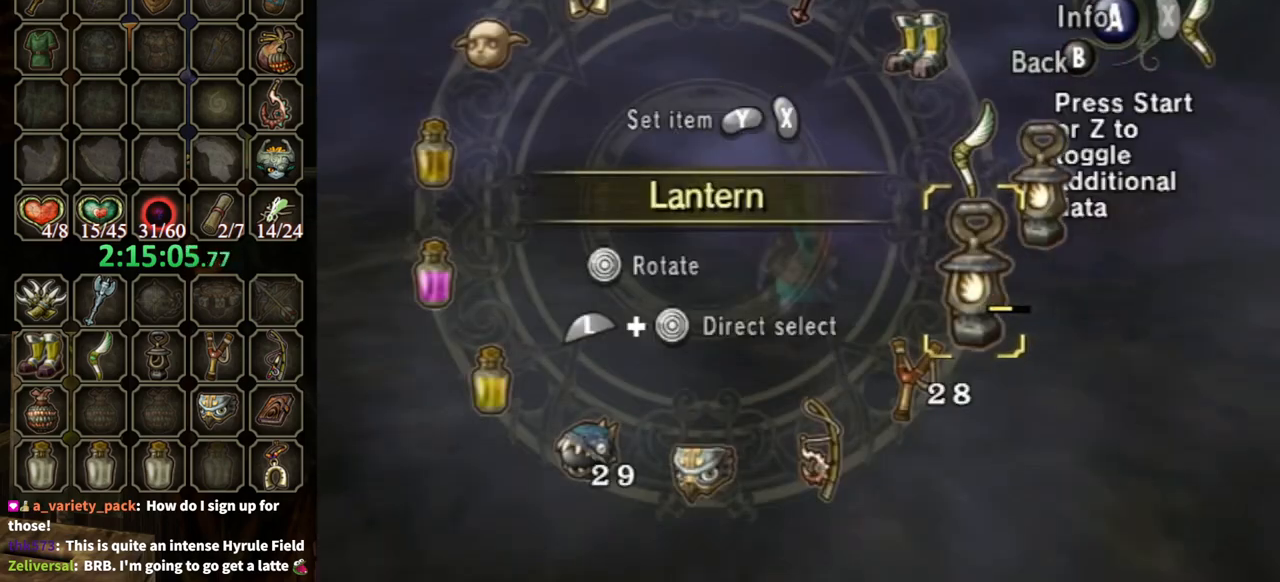
{"buttons": ["Y"], "left_stick": "center", "right_stick": "center", "events": [[33, "Y", "up"], [200, "B", "down"], [367, "B", "up"], [500, "Y", "down"]]}
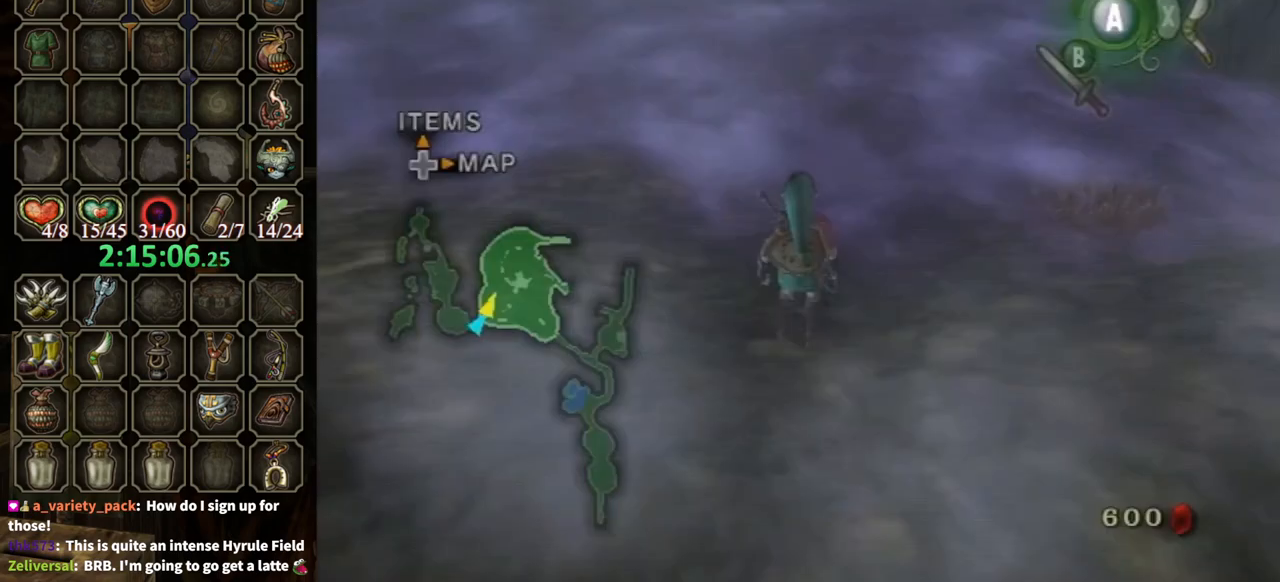
{"buttons": [], "left_stick": "up", "right_stick": "center", "events": [[33, "left_stick", "up-right"], [100, "Y", "up"], [167, "Y", "down"], [200, "Y", "up"], [233, "Y", "down"], [300, "Y", "up"], [333, "Y", "down"], [433, "Y", "up"], [467, "left_stick", "up"]]}
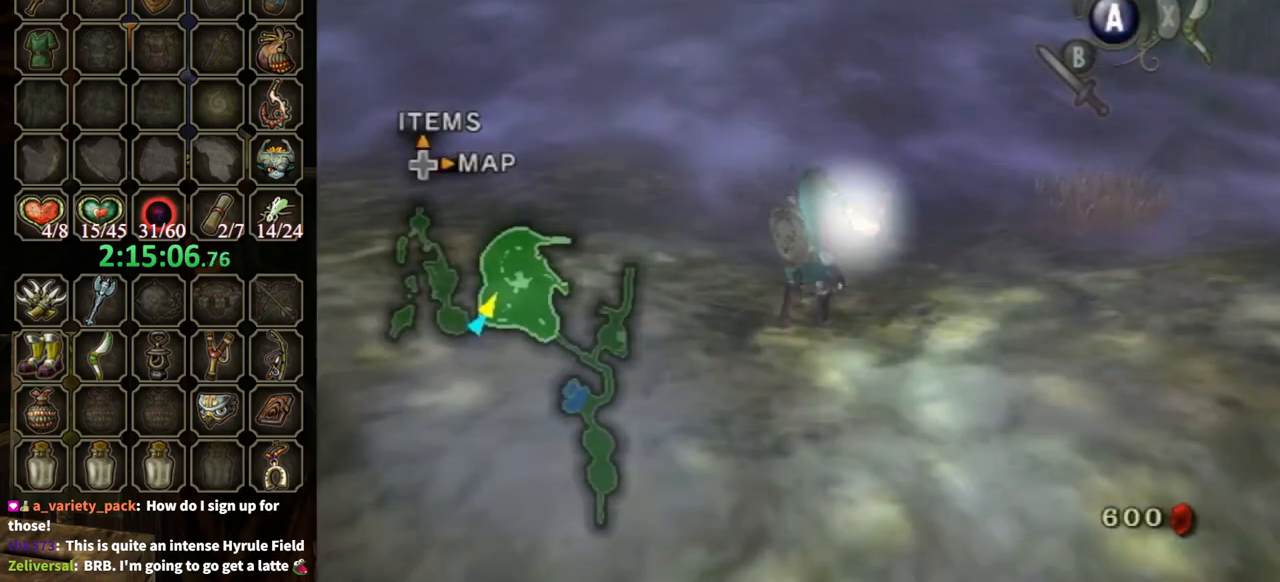
{"buttons": ["A"], "left_stick": "up", "right_stick": "center", "events": [[367, "A", "down"], [433, "A", "up"], [500, "A", "down"]]}
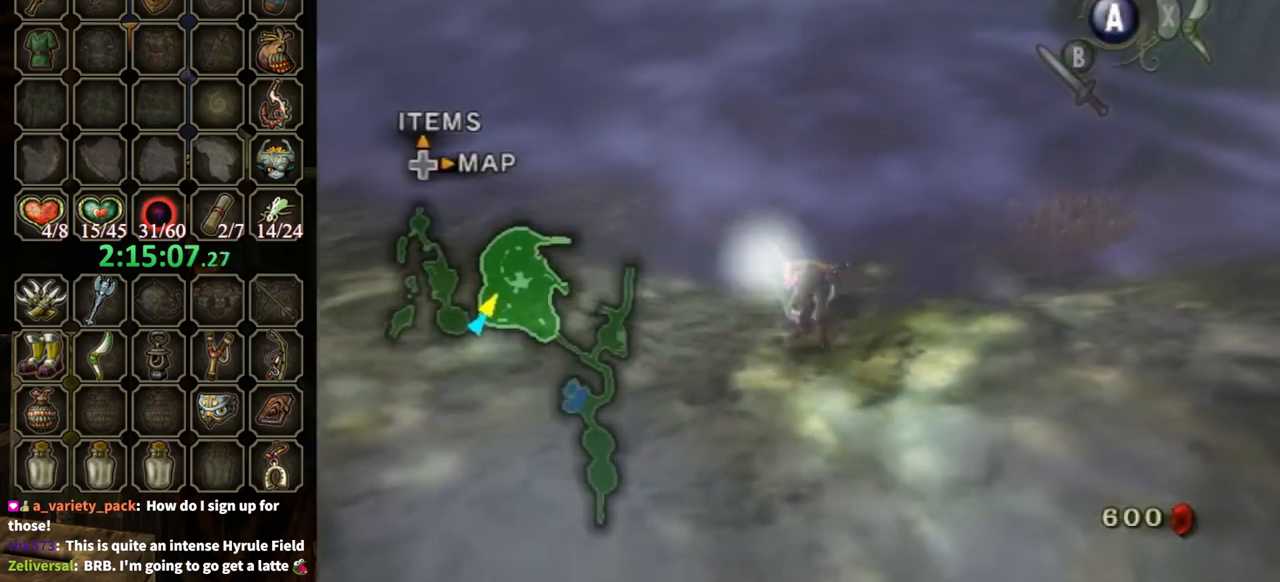
{"buttons": [], "left_stick": "up", "right_stick": "center", "events": [[67, "A", "up"]]}
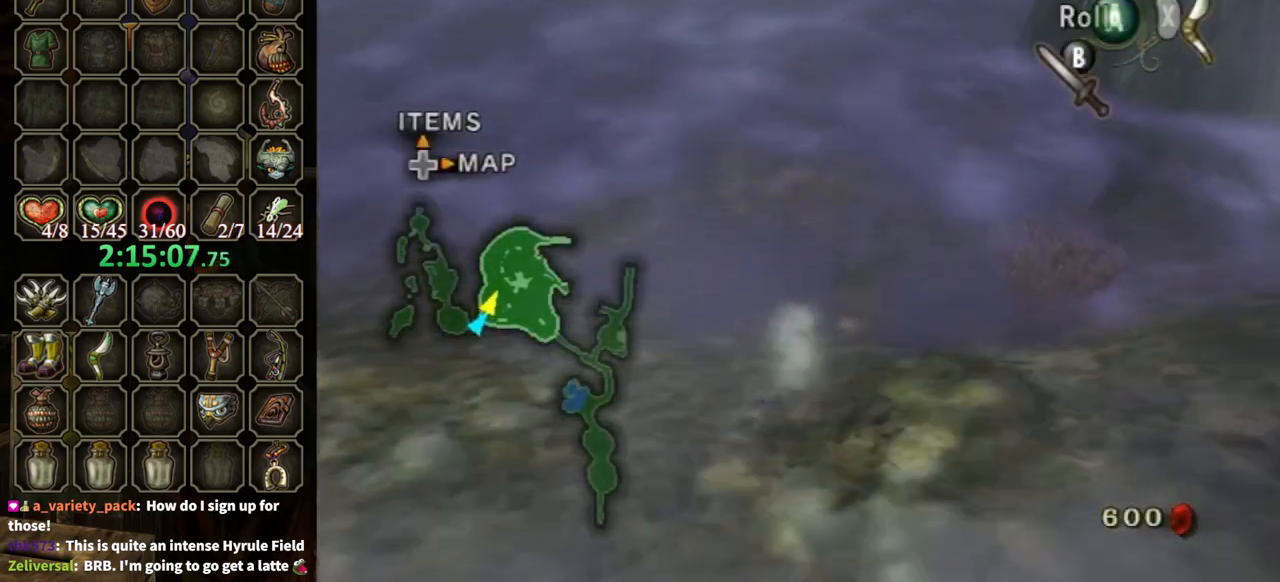
{"buttons": [], "left_stick": "up", "right_stick": "center", "events": [[100, "A", "down"], [133, "A", "up"], [167, "A", "down"], [267, "A", "up"]]}
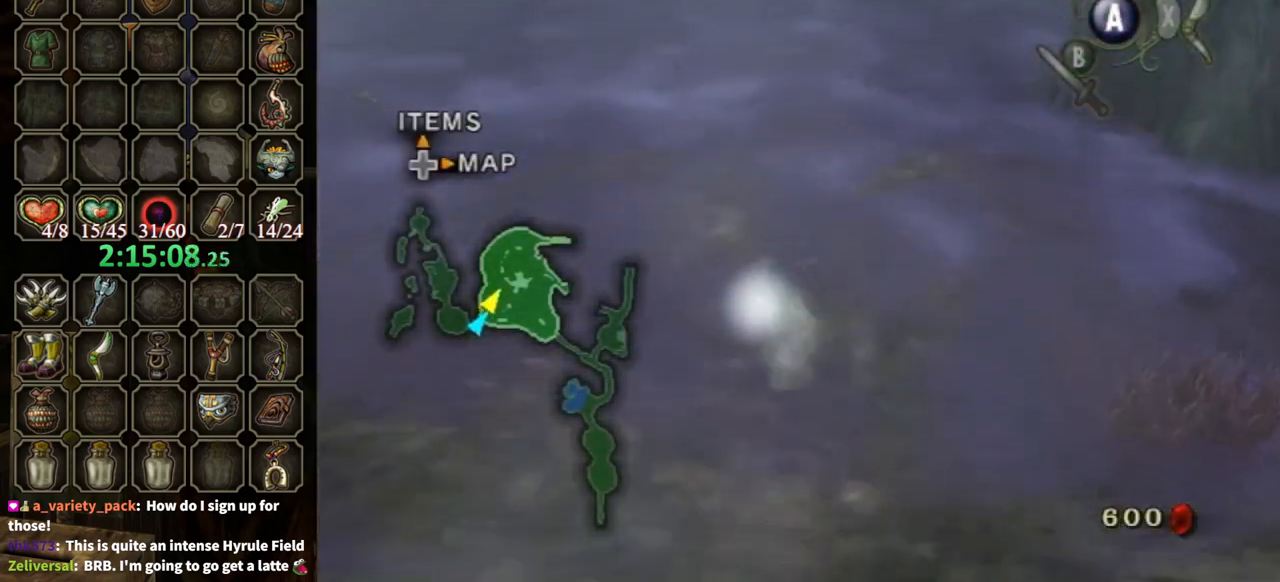
{"buttons": [], "left_stick": "up", "right_stick": "center", "events": [[433, "A", "down"], [500, "A", "up"]]}
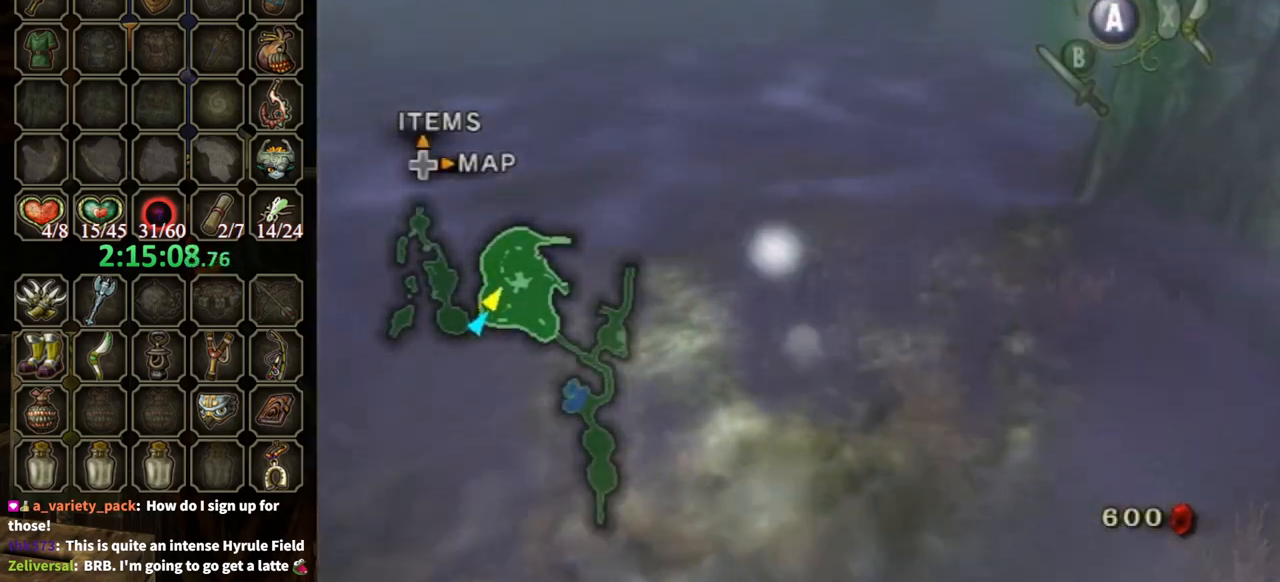
{"buttons": [], "left_stick": "up", "right_stick": "center", "events": []}
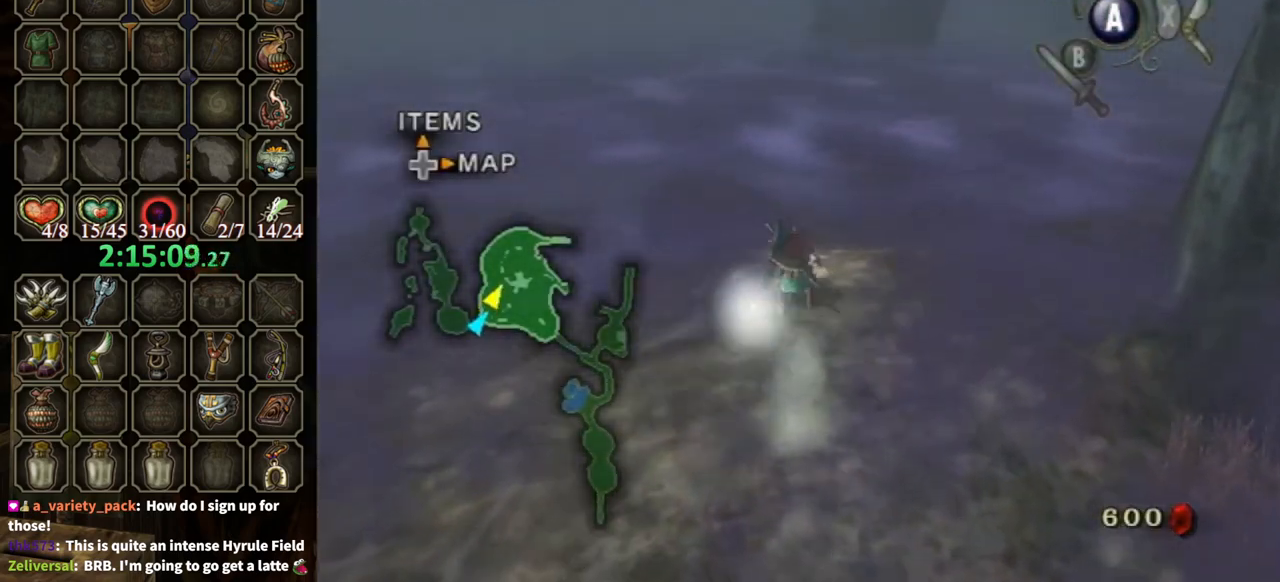
{"buttons": [], "left_stick": "up", "right_stick": "center", "events": [[67, "Y", "down"], [133, "Y", "up"], [200, "Y", "down"], [267, "Y", "up"], [333, "Y", "down"], [433, "Y", "up"]]}
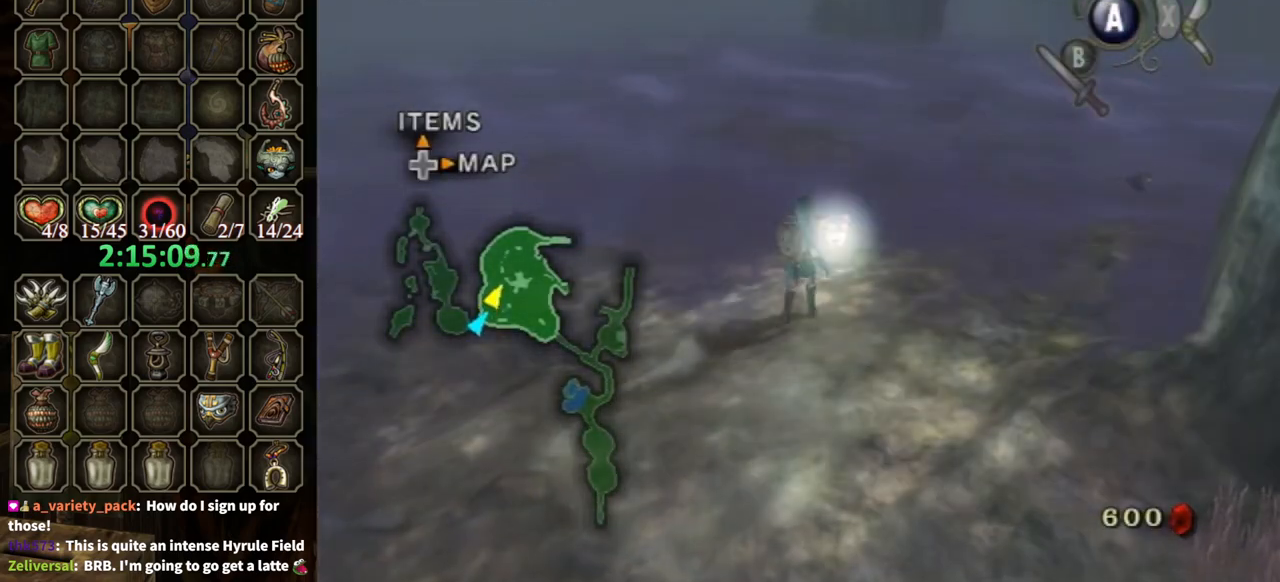
{"buttons": [], "left_stick": "up", "right_stick": "center", "events": [[267, "A", "down"], [333, "A", "up"], [433, "A", "down"], [500, "A", "up"]]}
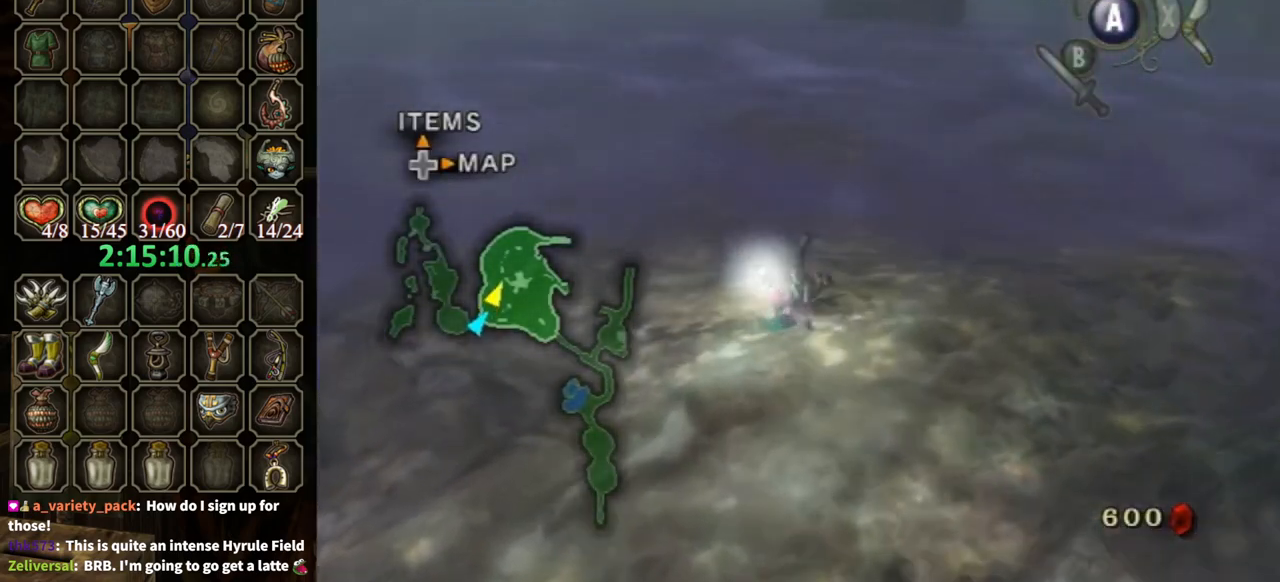
{"buttons": ["A"], "left_stick": "up", "right_stick": "center", "events": [[467, "A", "down"]]}
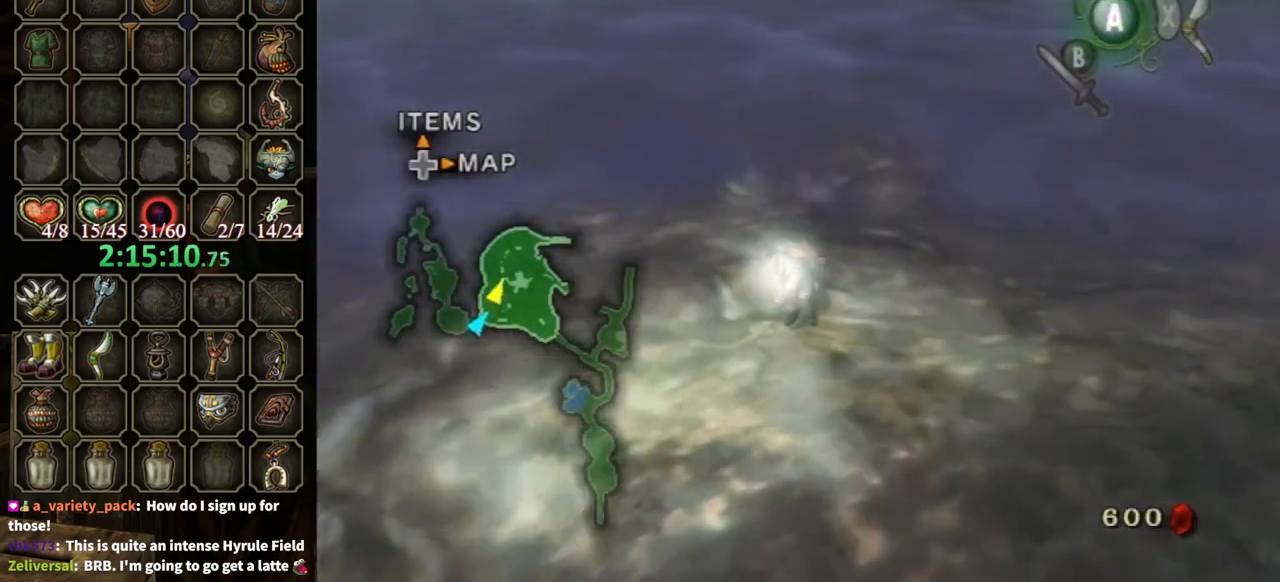
{"buttons": [], "left_stick": "up", "right_stick": "center", "events": [[33, "A", "up"], [133, "A", "down"], [167, "A", "up"]]}
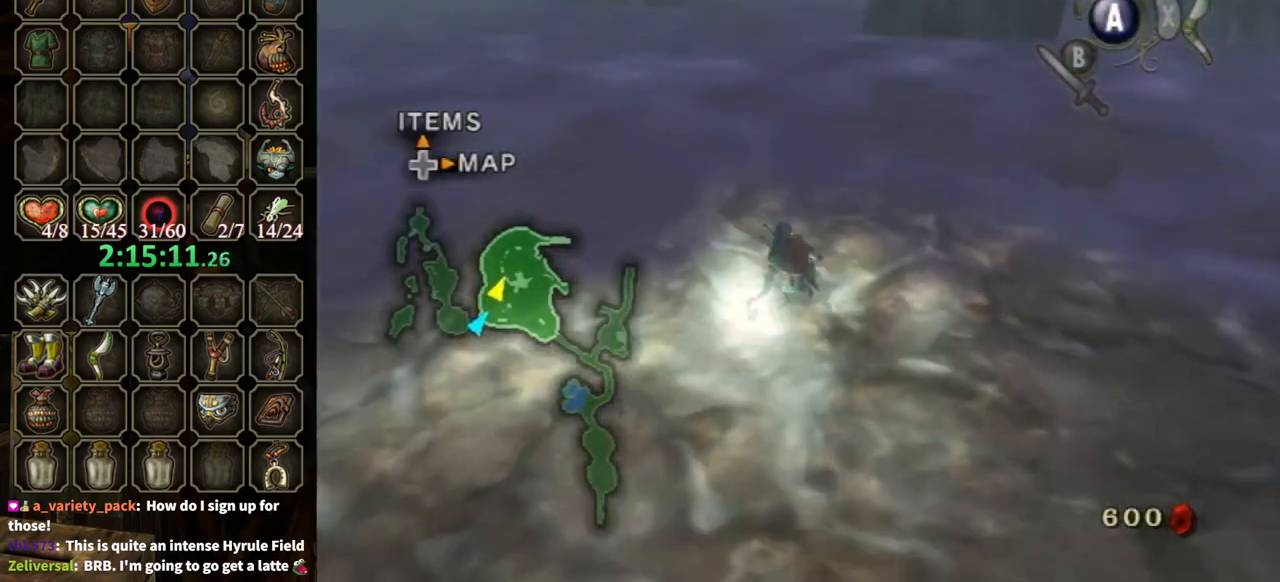
{"buttons": [], "left_stick": "up", "right_stick": "center", "events": [[167, "A", "down"], [233, "A", "up"], [267, "A", "down"], [333, "A", "up"]]}
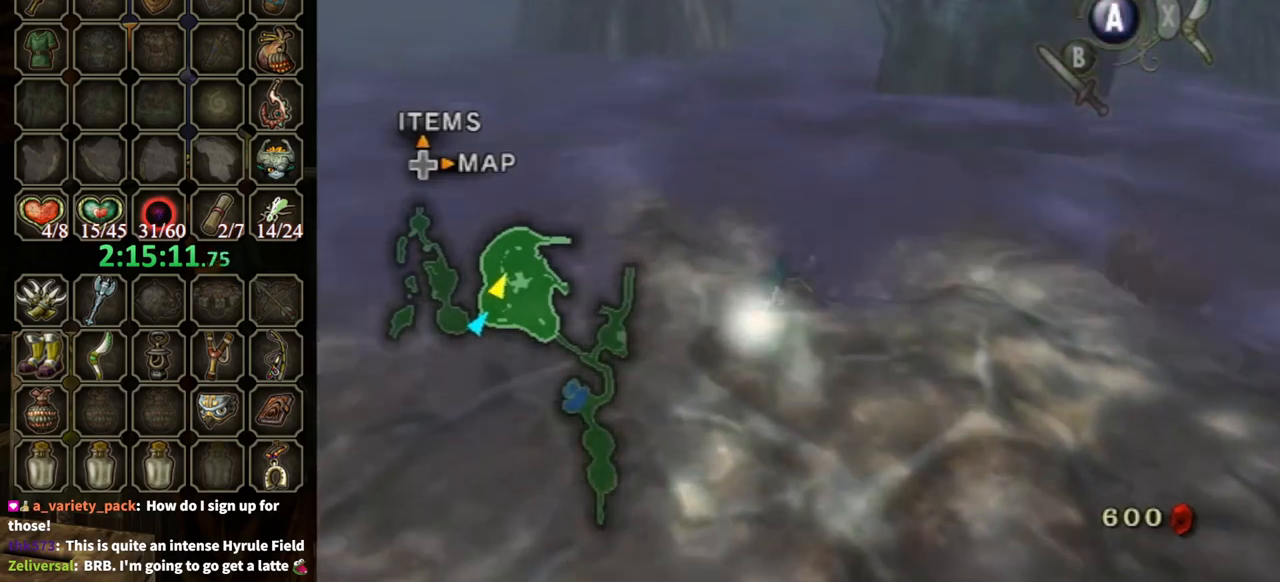
{"buttons": [], "left_stick": "up", "right_stick": "center", "events": [[267, "Y", "down"], [333, "Y", "up"], [400, "Y", "down"], [467, "Y", "up"]]}
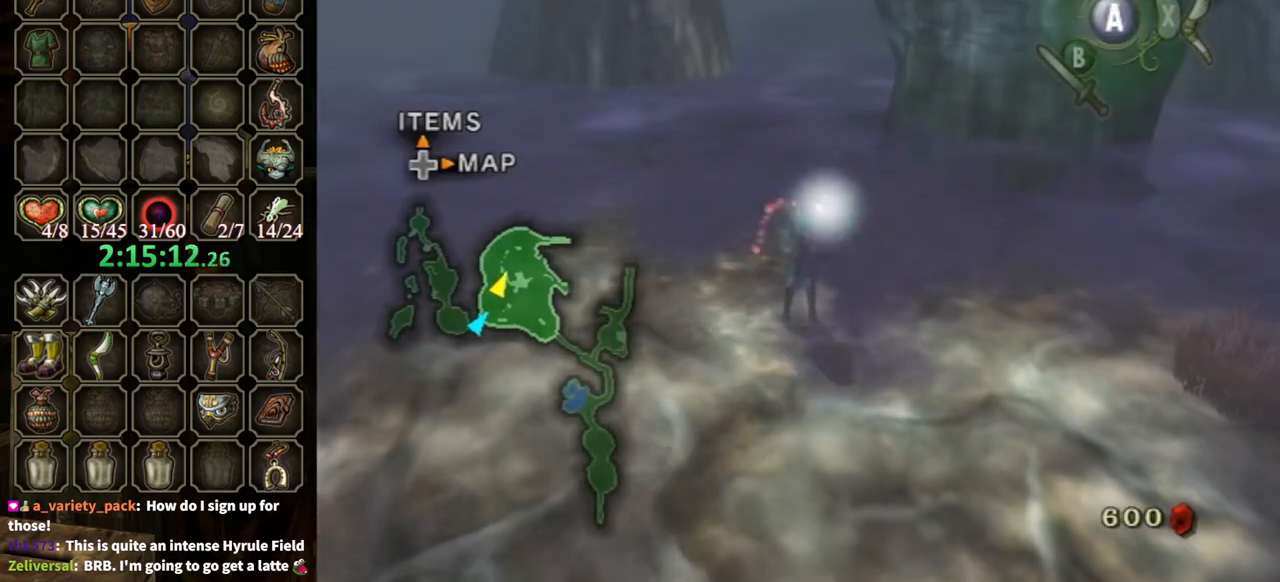
{"buttons": ["A"], "left_stick": "up", "right_stick": "center", "events": [[33, "Y", "down"], [67, "Y", "up"], [500, "A", "down"]]}
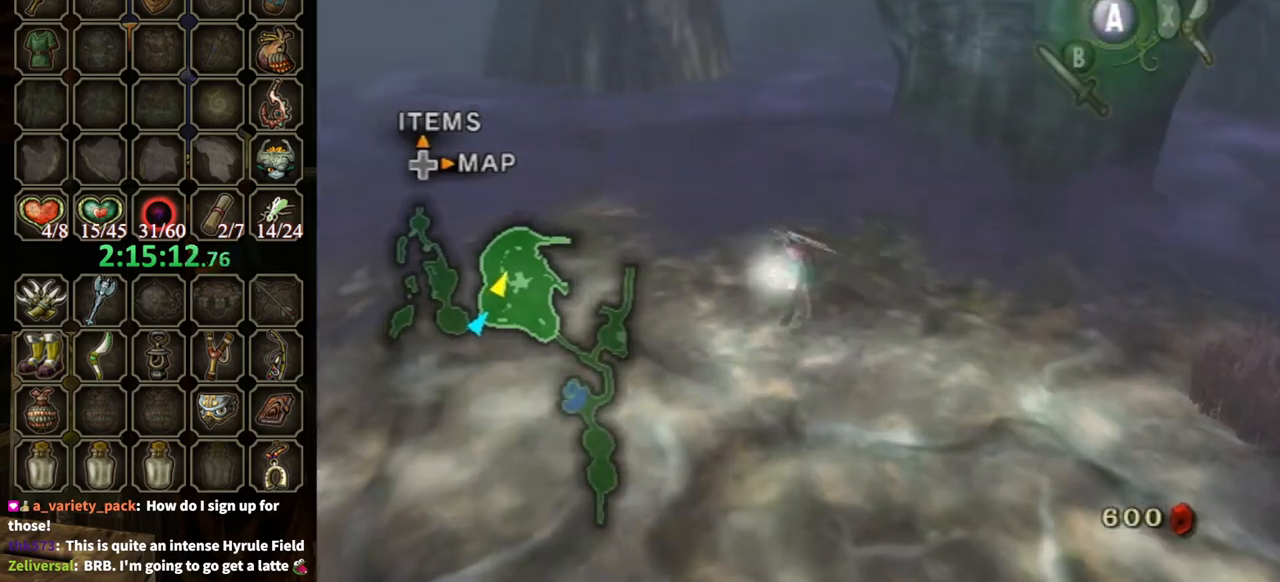
{"buttons": [], "left_stick": "up", "right_stick": "center", "events": [[33, "A", "up"], [100, "A", "down"], [133, "A", "up"], [200, "A", "down"], [300, "A", "up"]]}
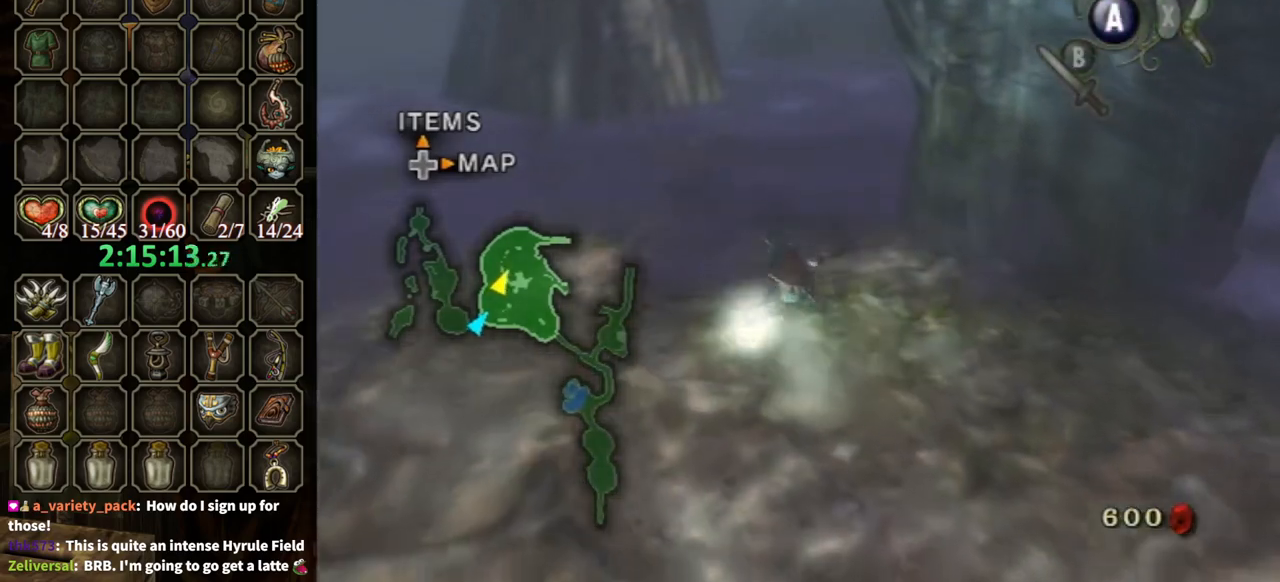
{"buttons": [], "left_stick": "up", "right_stick": "center", "events": [[200, "A", "down"], [233, "A", "up"], [300, "A", "down"], [400, "A", "up"]]}
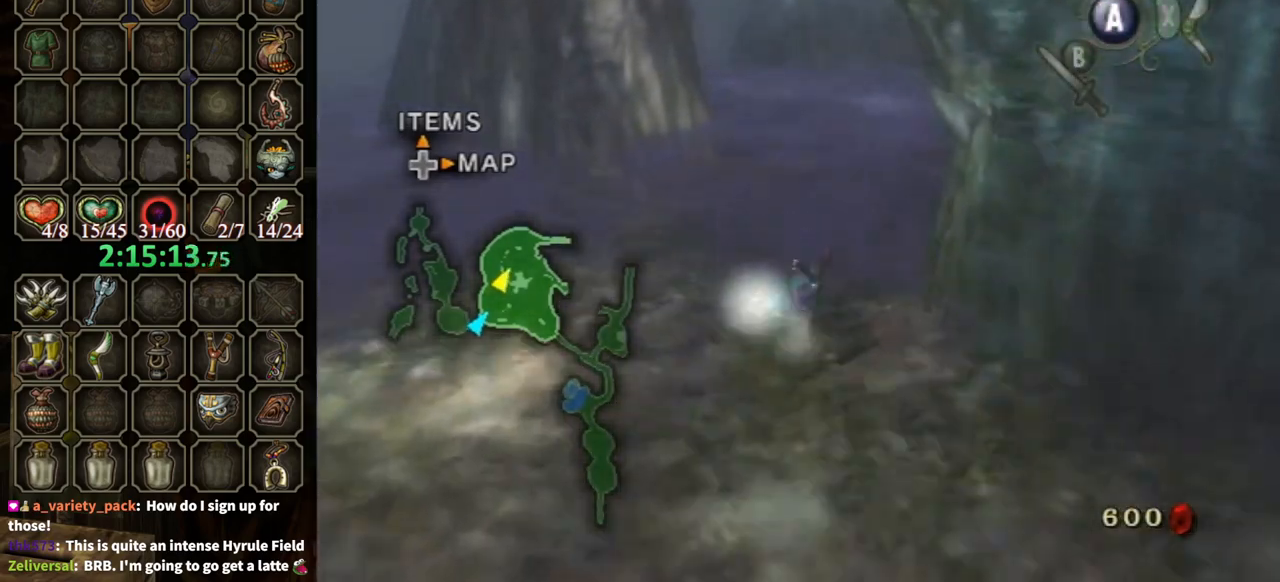
{"buttons": ["A"], "left_stick": "up", "right_stick": "center", "events": [[367, "A", "down"], [400, "A", "up"], [500, "A", "down"]]}
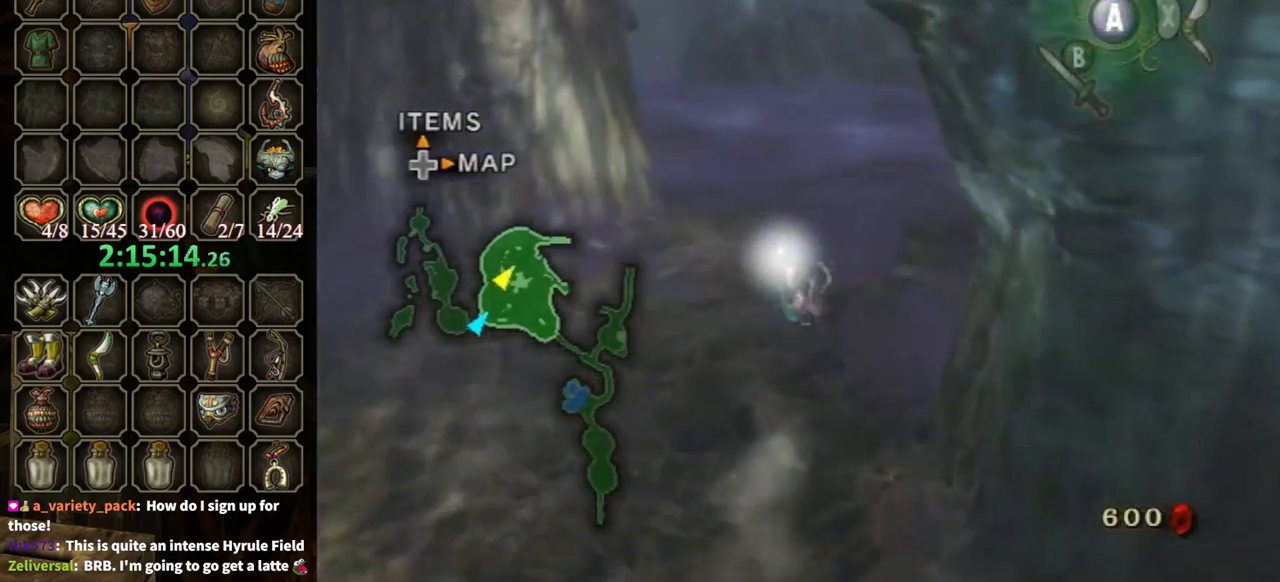
{"buttons": [], "left_stick": "up", "right_stick": "center", "events": [[67, "A", "up"], [133, "A", "down"], [200, "A", "up"]]}
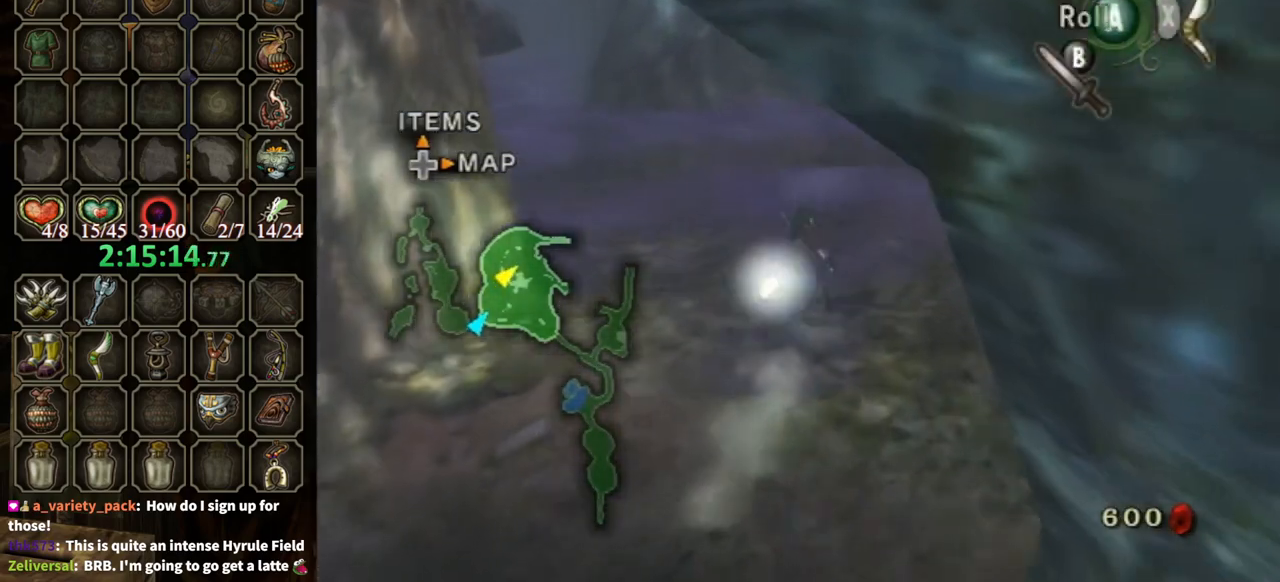
{"buttons": [], "left_stick": "up", "right_stick": "center", "events": [[67, "Y", "down"], [133, "Y", "up"], [167, "Y", "down"], [233, "Y", "up"]]}
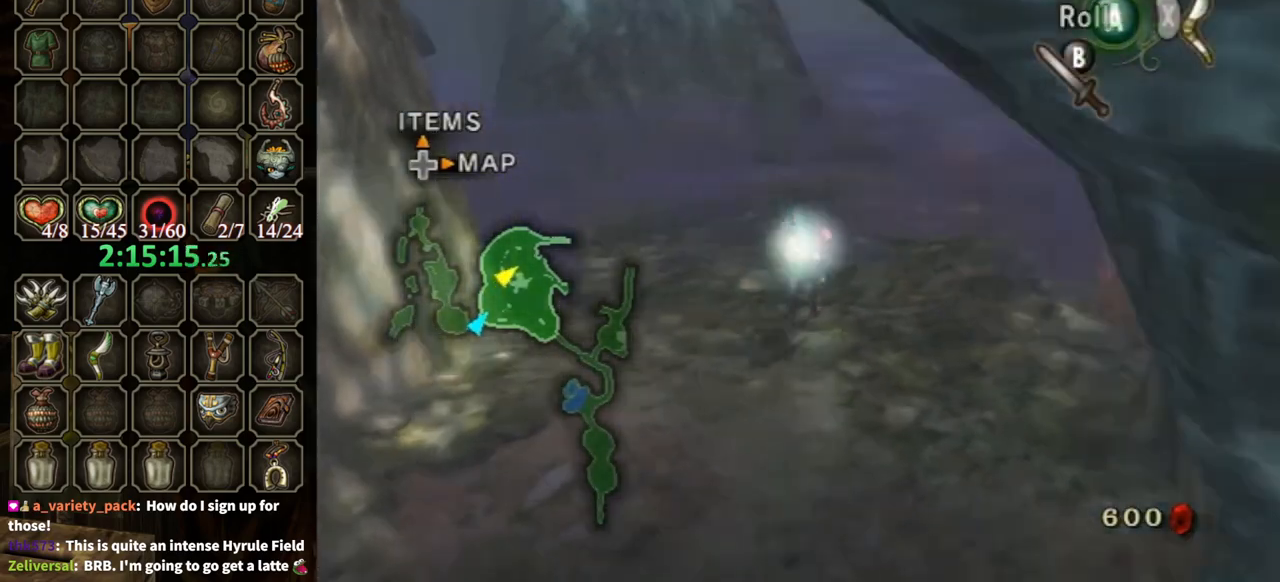
{"buttons": [], "left_stick": "up", "right_stick": "center", "events": [[33, "right_stick", "left"], [100, "right_stick", "center"], [367, "A", "down"], [467, "A", "up"]]}
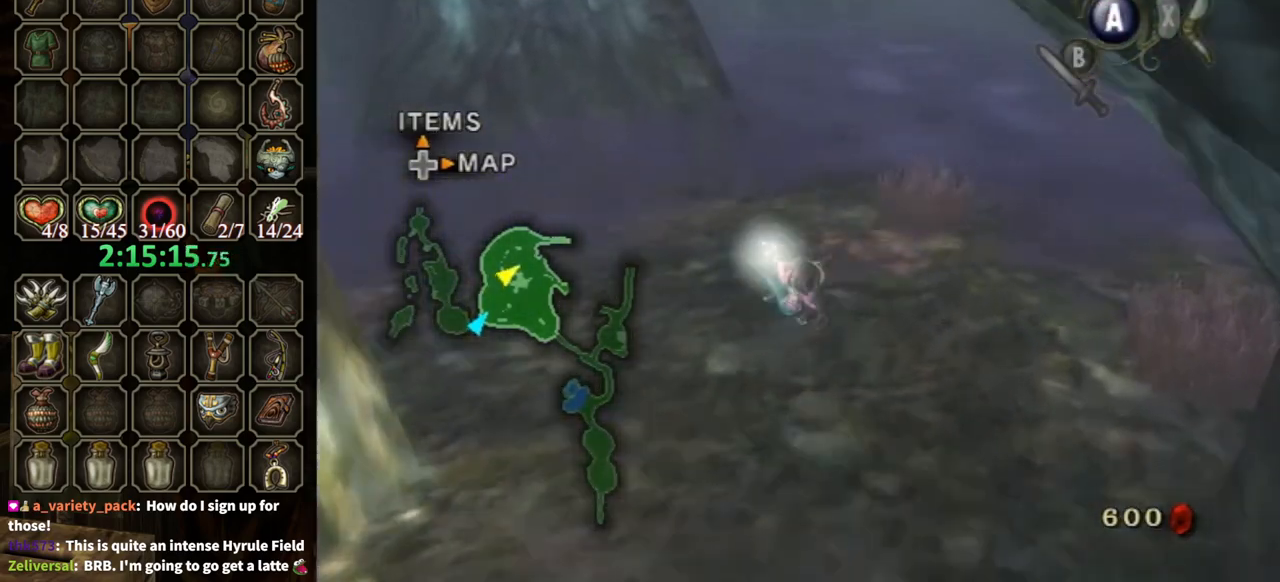
{"buttons": [], "left_stick": "up", "right_stick": "center", "events": [[33, "A", "down"], [100, "A", "up"]]}
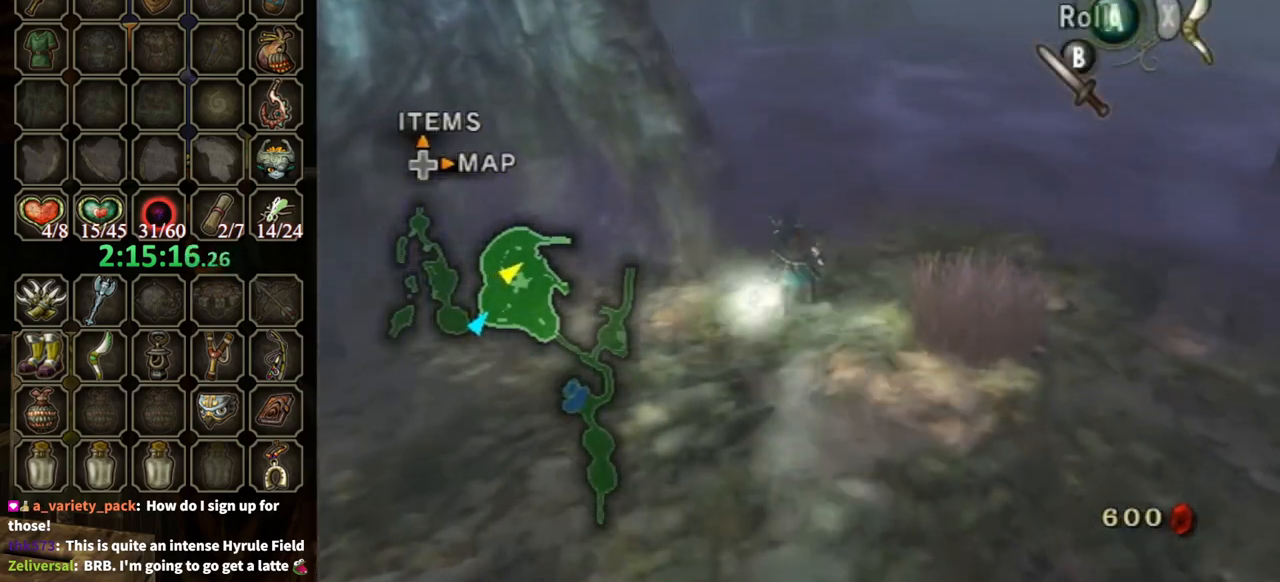
{"buttons": [], "left_stick": "up", "right_stick": "right", "events": [[133, "A", "down"], [200, "A", "up"], [367, "right_stick", "right"]]}
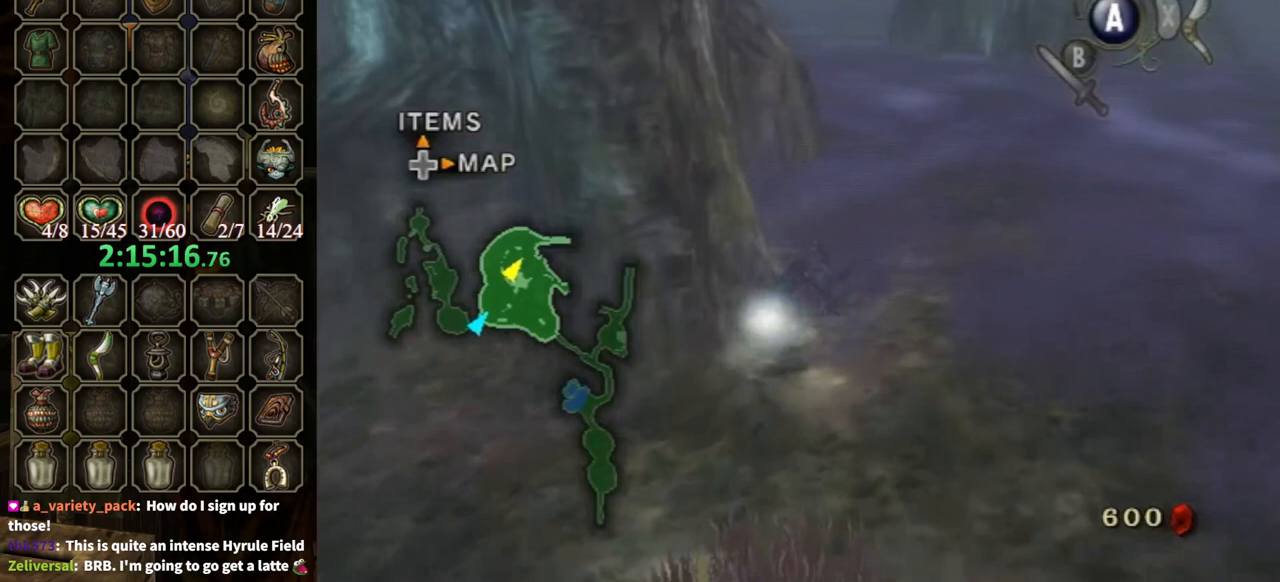
{"buttons": ["Y"], "left_stick": "up", "right_stick": "center", "events": [[67, "right_stick", "center"], [300, "Y", "down"], [400, "Y", "up"], [500, "Y", "down"]]}
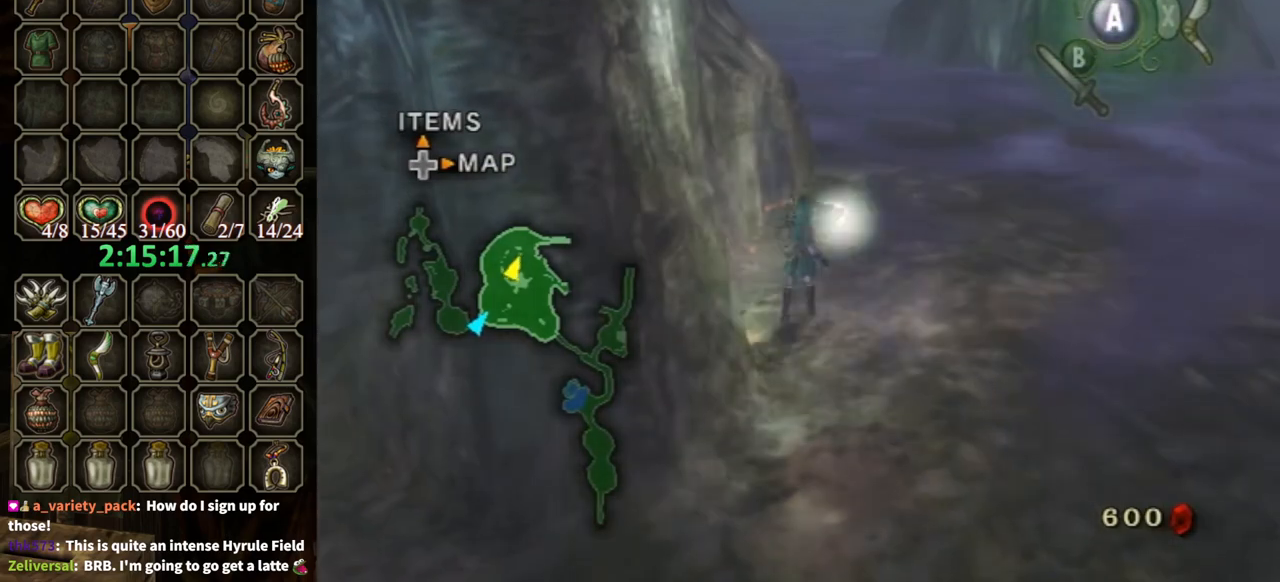
{"buttons": [], "left_stick": "up", "right_stick": "center", "events": [[67, "Y", "up"], [133, "Y", "down"], [200, "Y", "up"]]}
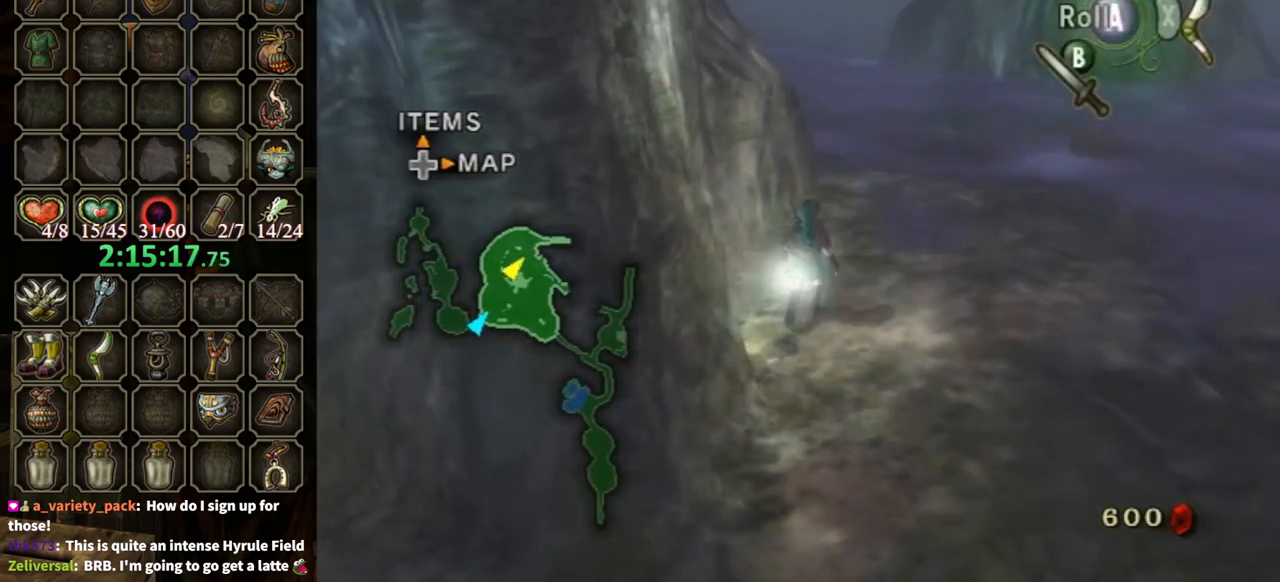
{"buttons": [], "left_stick": "up", "right_stick": "center", "events": [[33, "A", "down"], [67, "A", "up"], [100, "A", "down"], [167, "A", "up"]]}
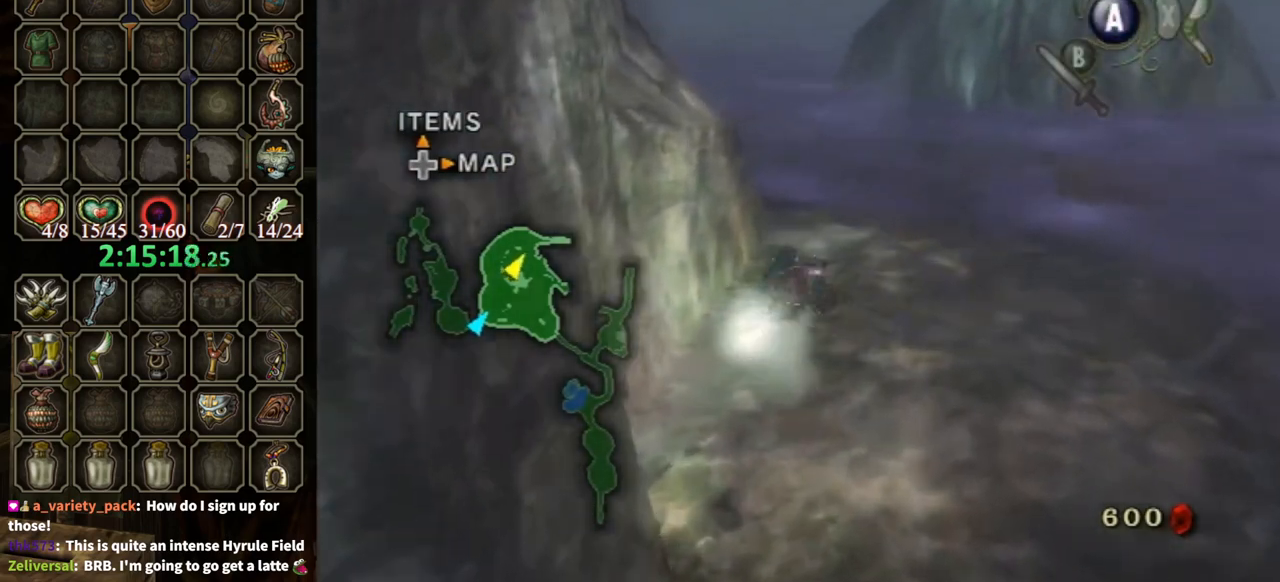
{"buttons": [], "left_stick": "up", "right_stick": "center", "events": [[167, "A", "down"], [233, "A", "up"], [300, "A", "down"], [367, "A", "up"]]}
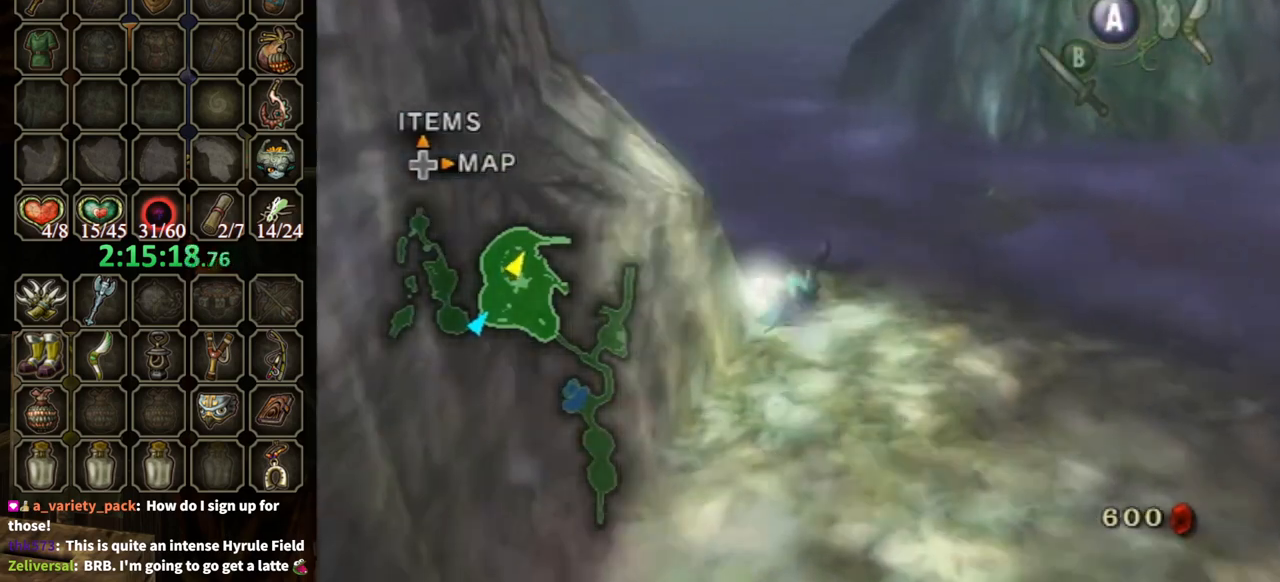
{"buttons": ["A"], "left_stick": "up", "right_stick": "center", "events": [[400, "A", "down"], [433, "A", "up"], [500, "A", "down"]]}